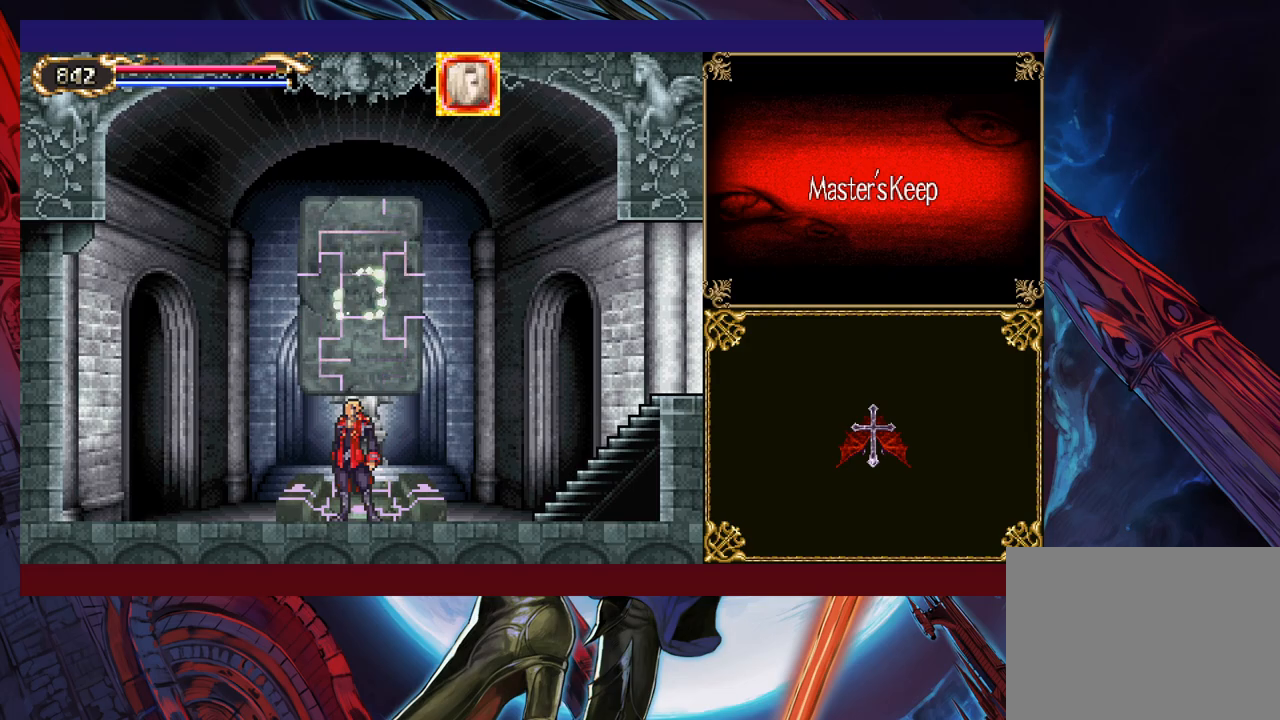
Gameplay with a controller (Xbox layout); each line is a JSON object with the inputs held at the frame after it. "events" lists button and stick changes between this image and that frame as [ms after this image, input, new state], when the widget could be followed in between. Not read: L2 L3 R2 R3 right_stick.
{"buttons": [], "left_stick": "center", "events": []}
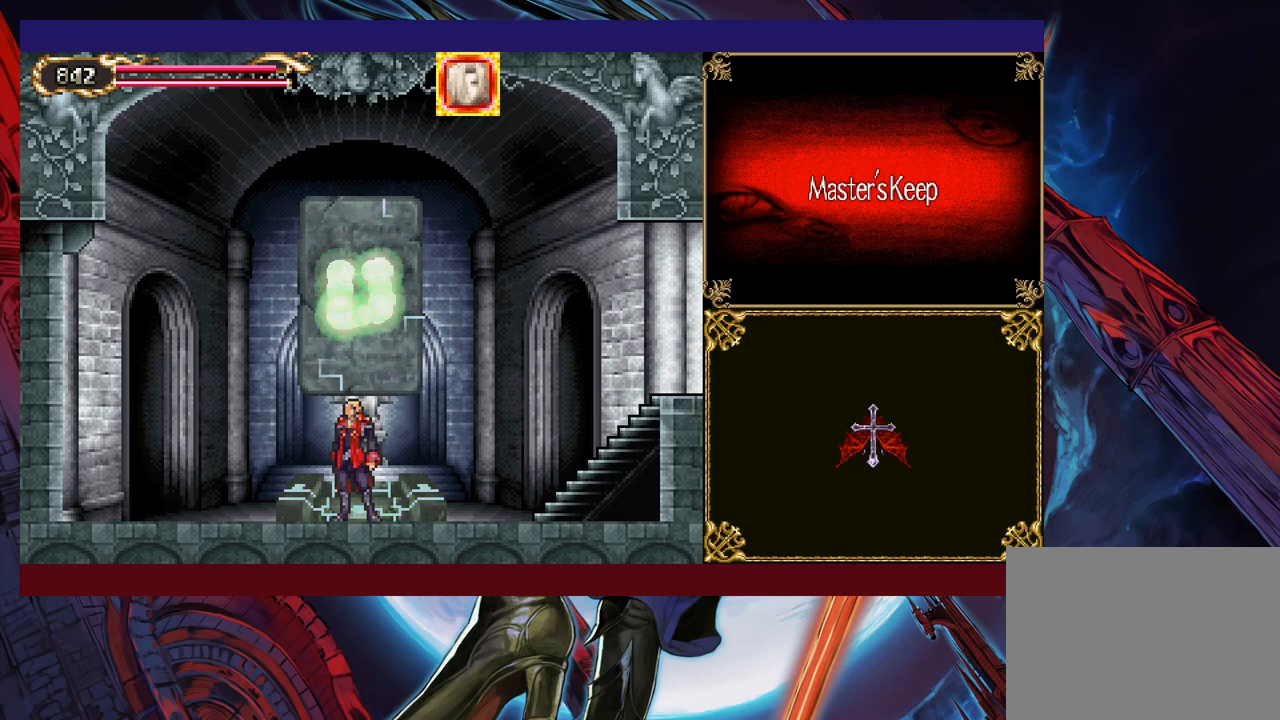
{"buttons": [], "left_stick": "center", "events": []}
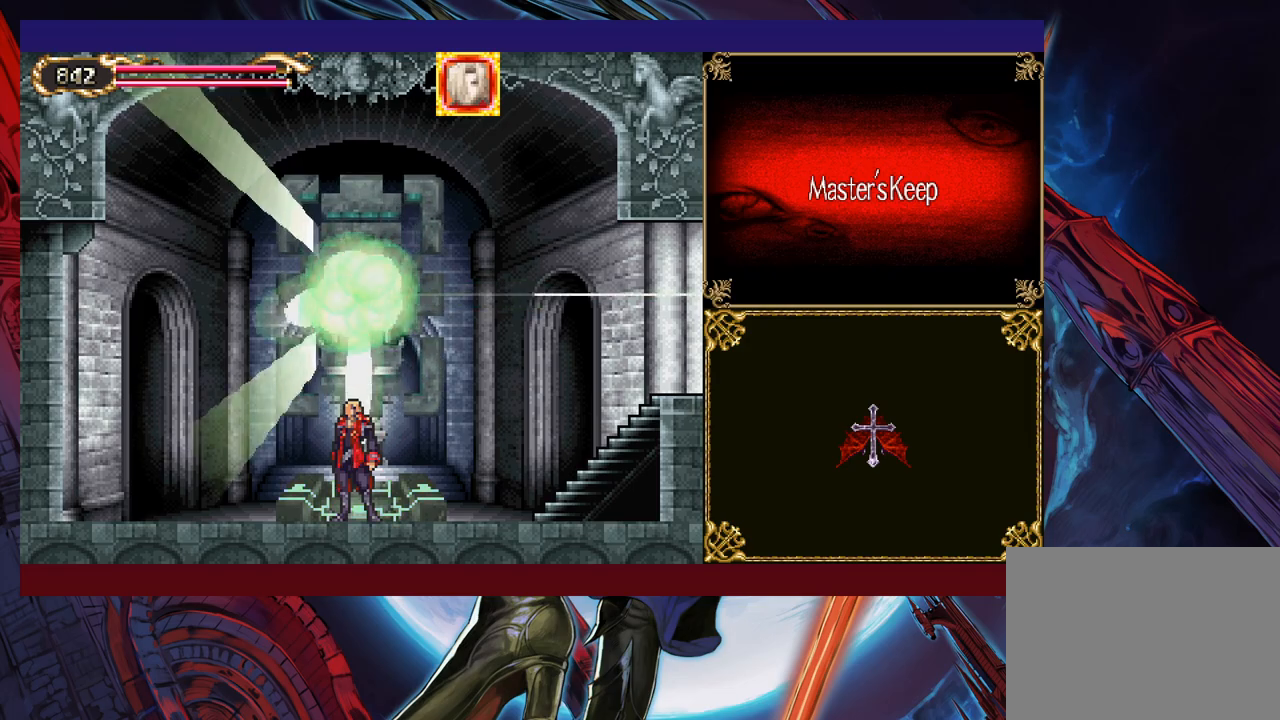
{"buttons": [], "left_stick": "center", "events": []}
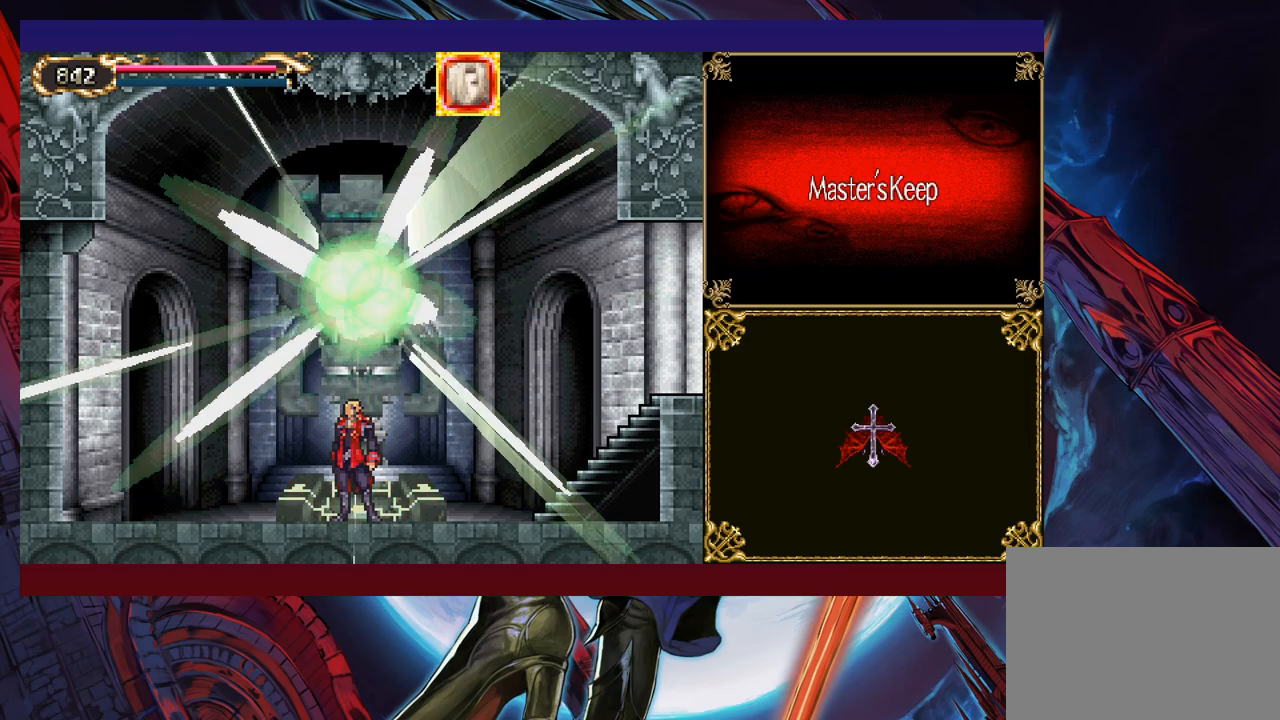
{"buttons": [], "left_stick": "center", "events": [[133, "left_stick", "left"], [450, "left_stick", "center"]]}
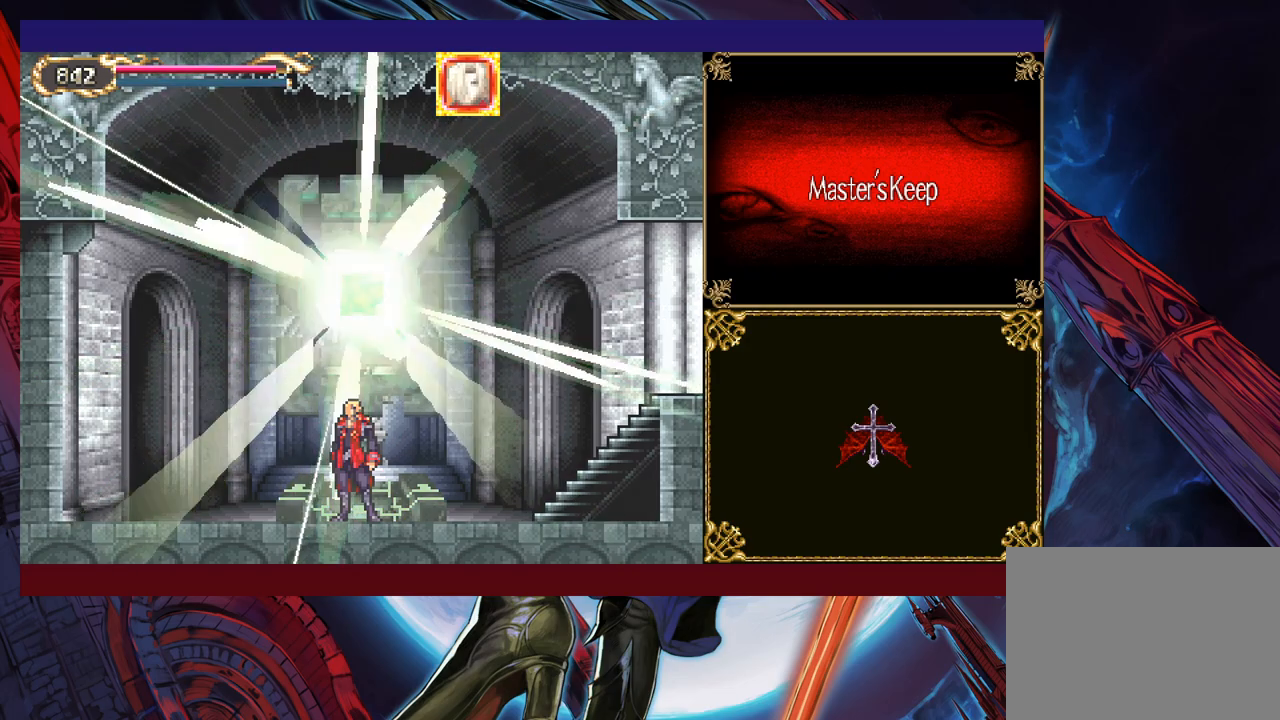
{"buttons": [], "left_stick": "center", "events": [[83, "left_stick", "left"], [433, "left_stick", "center"]]}
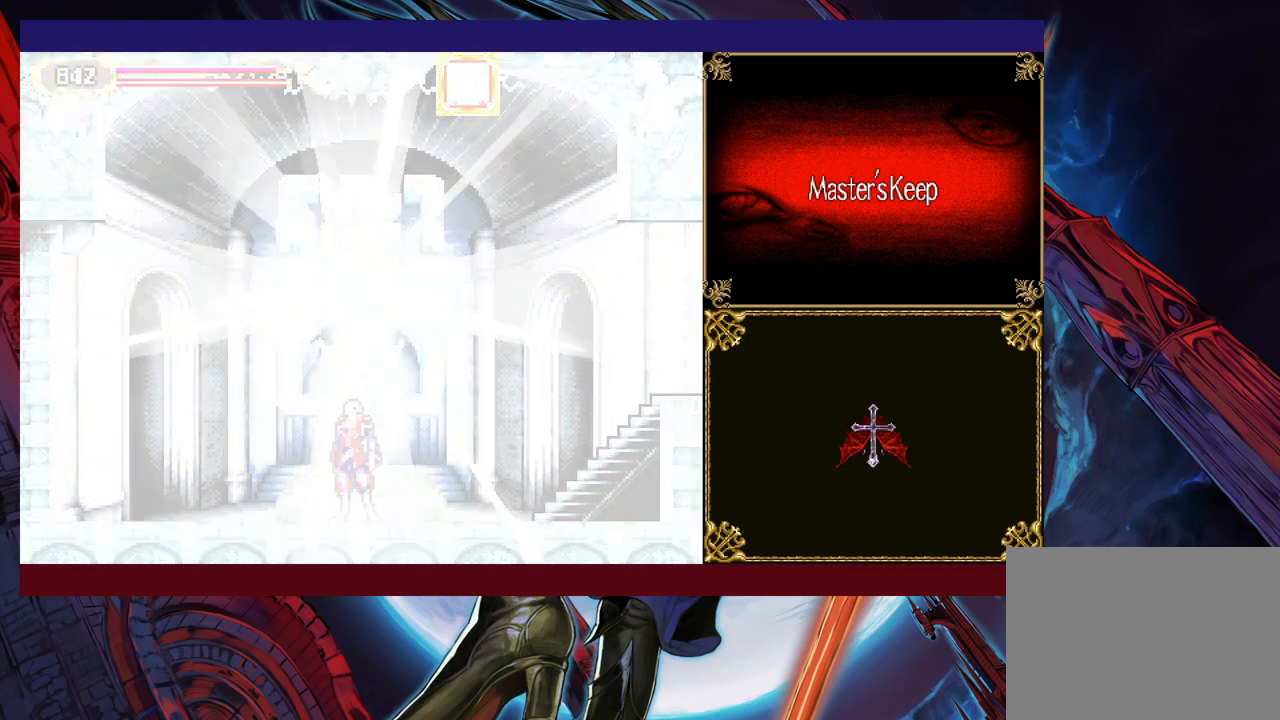
{"buttons": [], "left_stick": "left", "events": [[50, "left_stick", "left"], [200, "R1", "down"], [300, "R1", "up"]]}
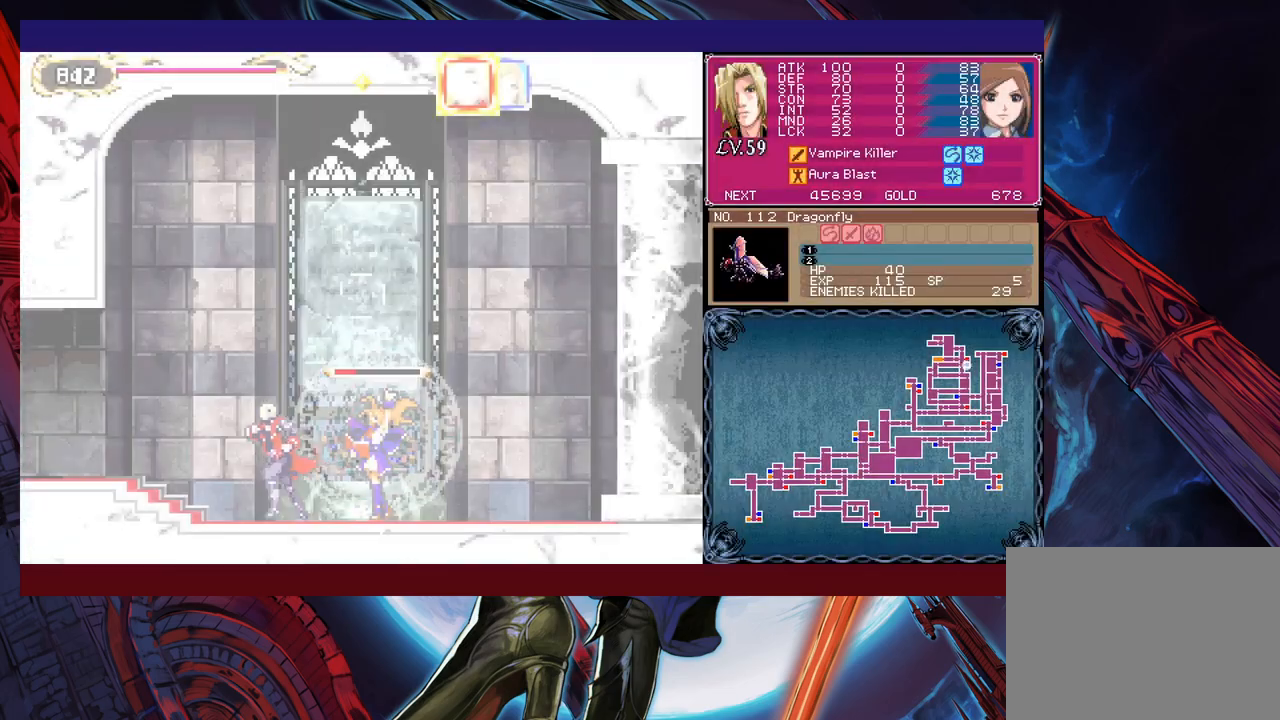
{"buttons": [], "left_stick": "left", "events": []}
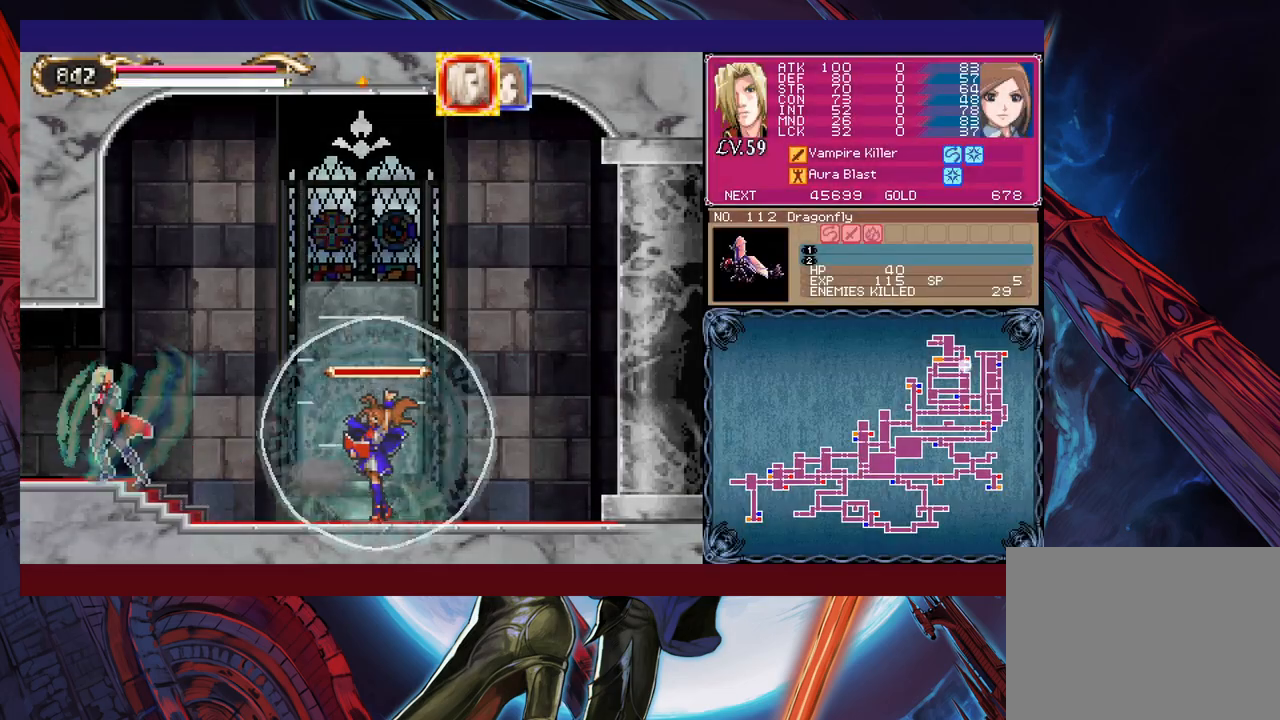
{"buttons": ["B"], "left_stick": "left", "events": [[500, "B", "down"]]}
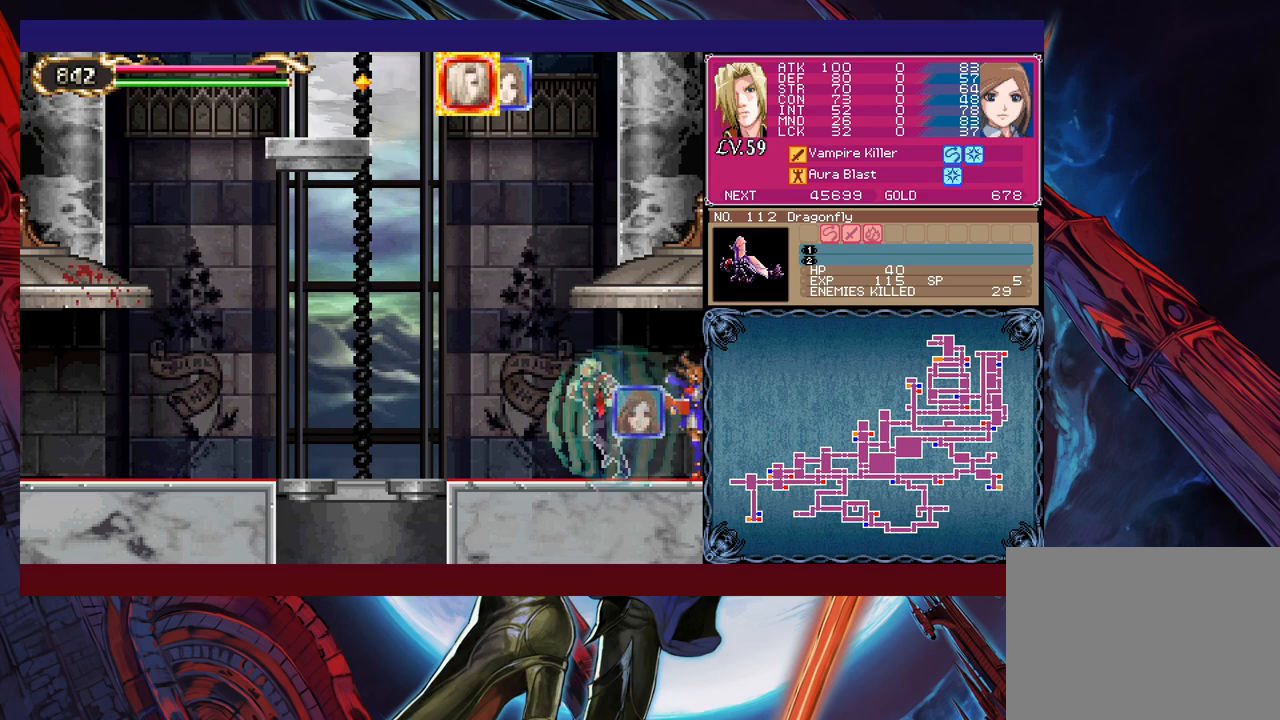
{"buttons": [], "left_stick": "up", "events": [[100, "B", "up"], [100, "left_stick", "up-left"], [233, "Y", "down"], [350, "Y", "up"], [500, "left_stick", "up"]]}
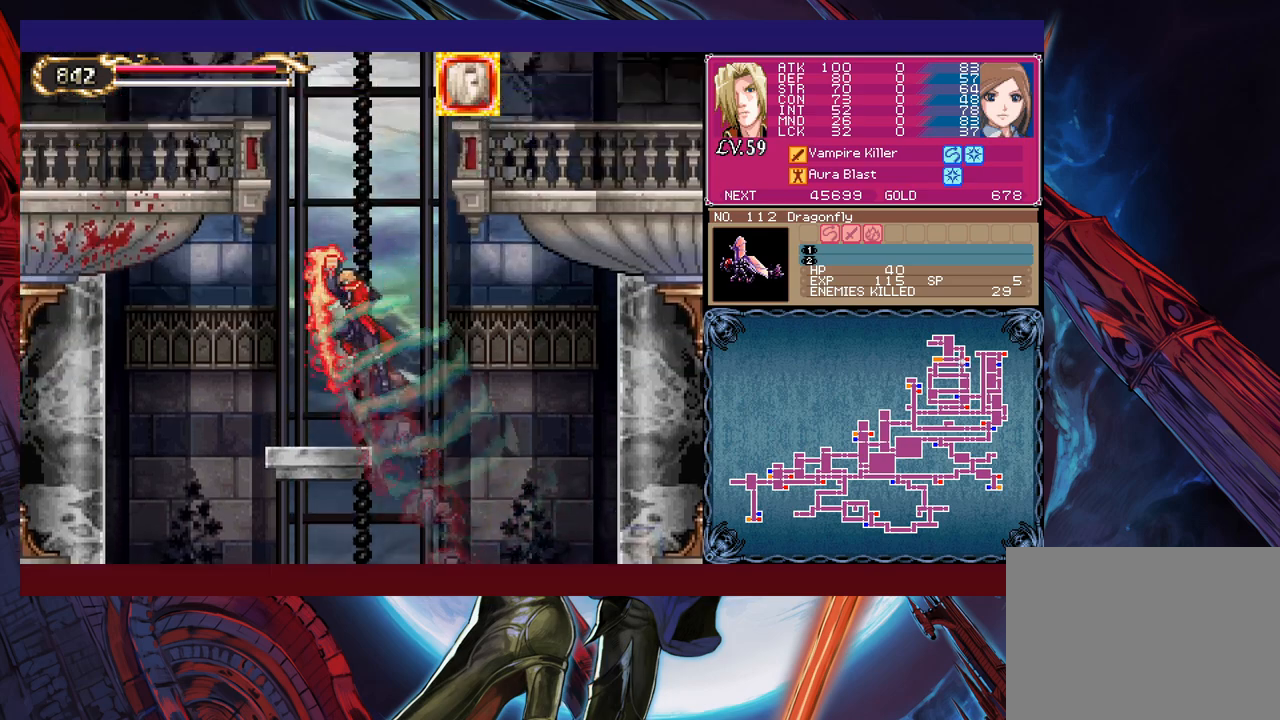
{"buttons": [], "left_stick": "down-left", "events": [[100, "left_stick", "up-left"], [283, "B", "down"], [300, "left_stick", "down-left"], [333, "B", "up"], [400, "B", "down"], [450, "B", "up"]]}
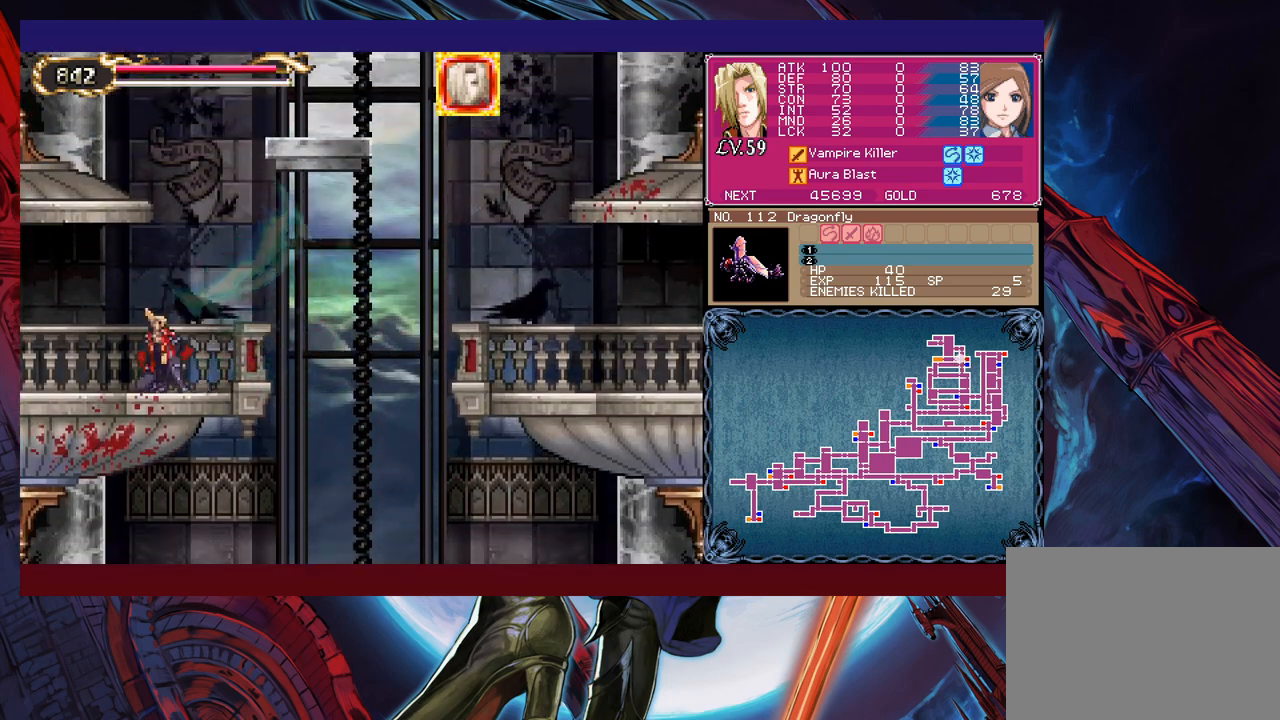
{"buttons": [], "left_stick": "left", "events": [[33, "left_stick", "left"]]}
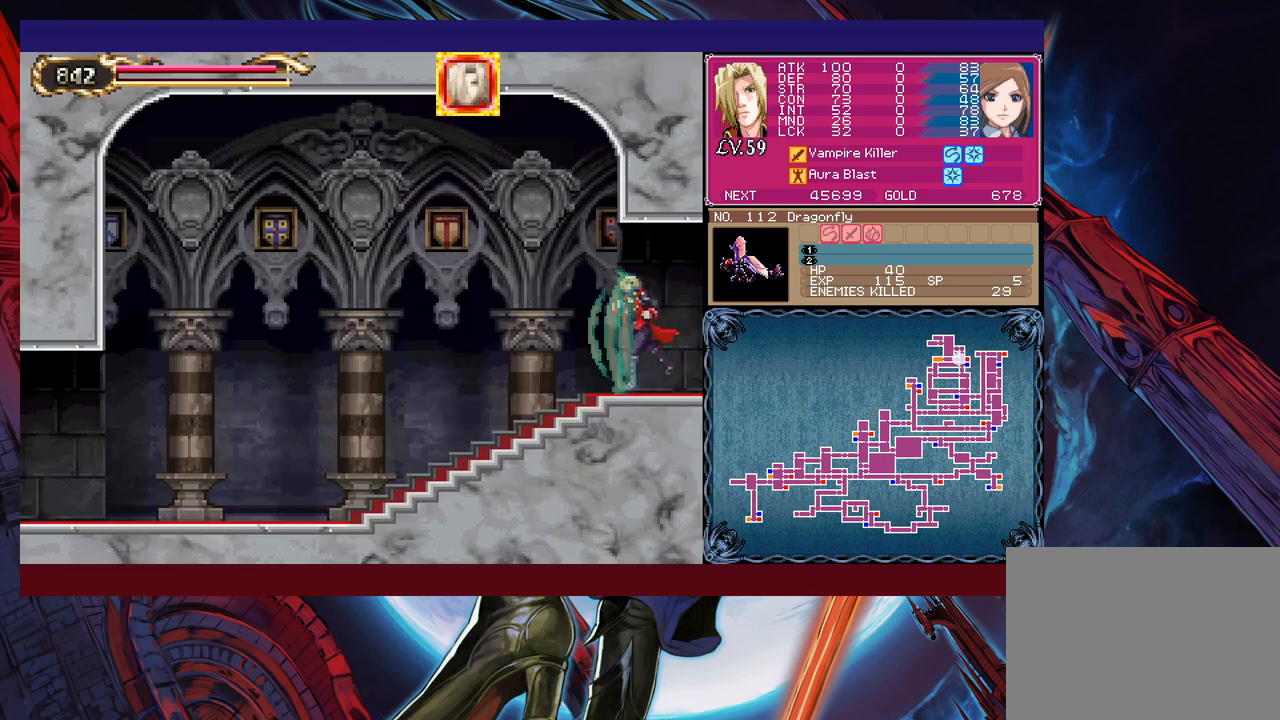
{"buttons": [], "left_stick": "left", "events": []}
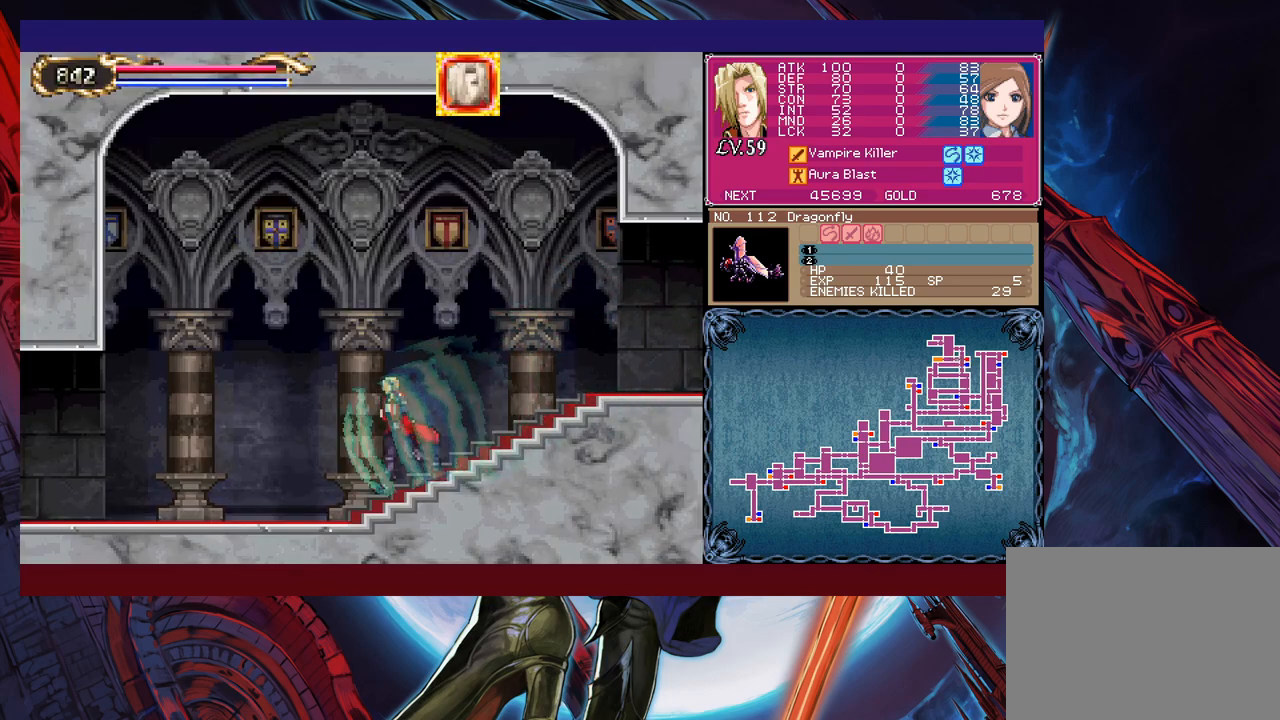
{"buttons": [], "left_stick": "left", "events": []}
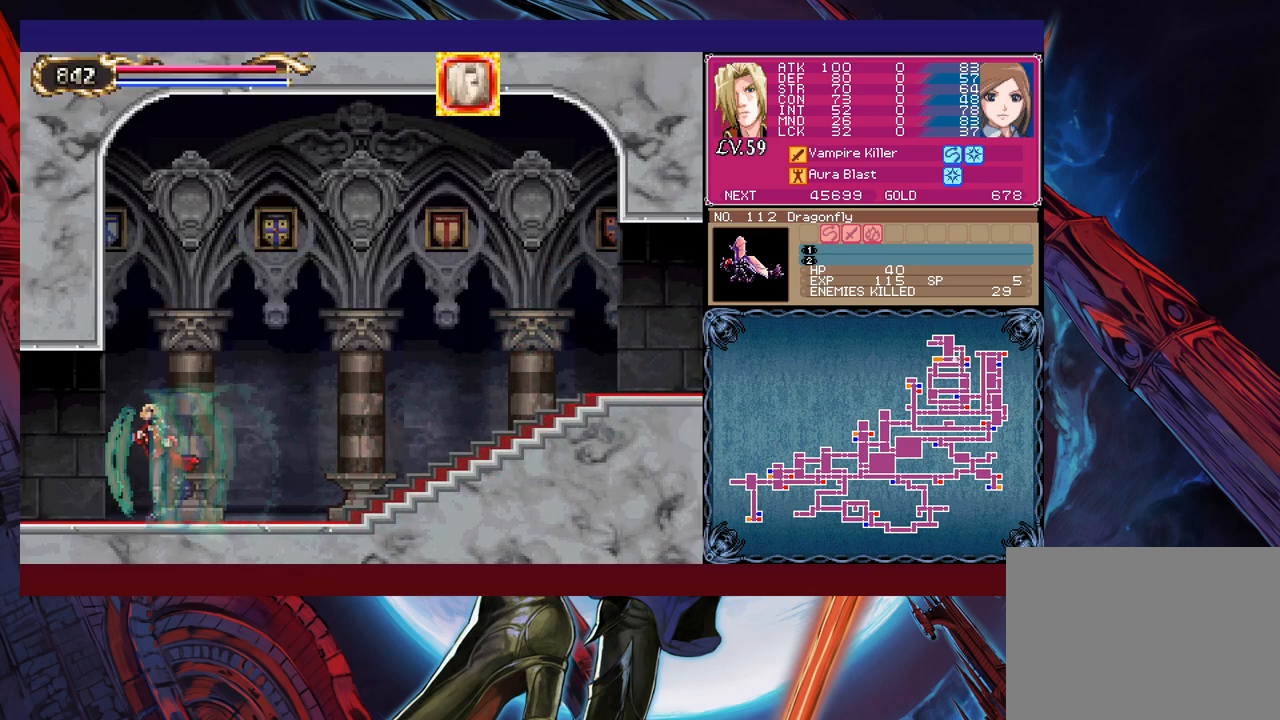
{"buttons": ["R1"], "left_stick": "left", "events": [[450, "R1", "down"]]}
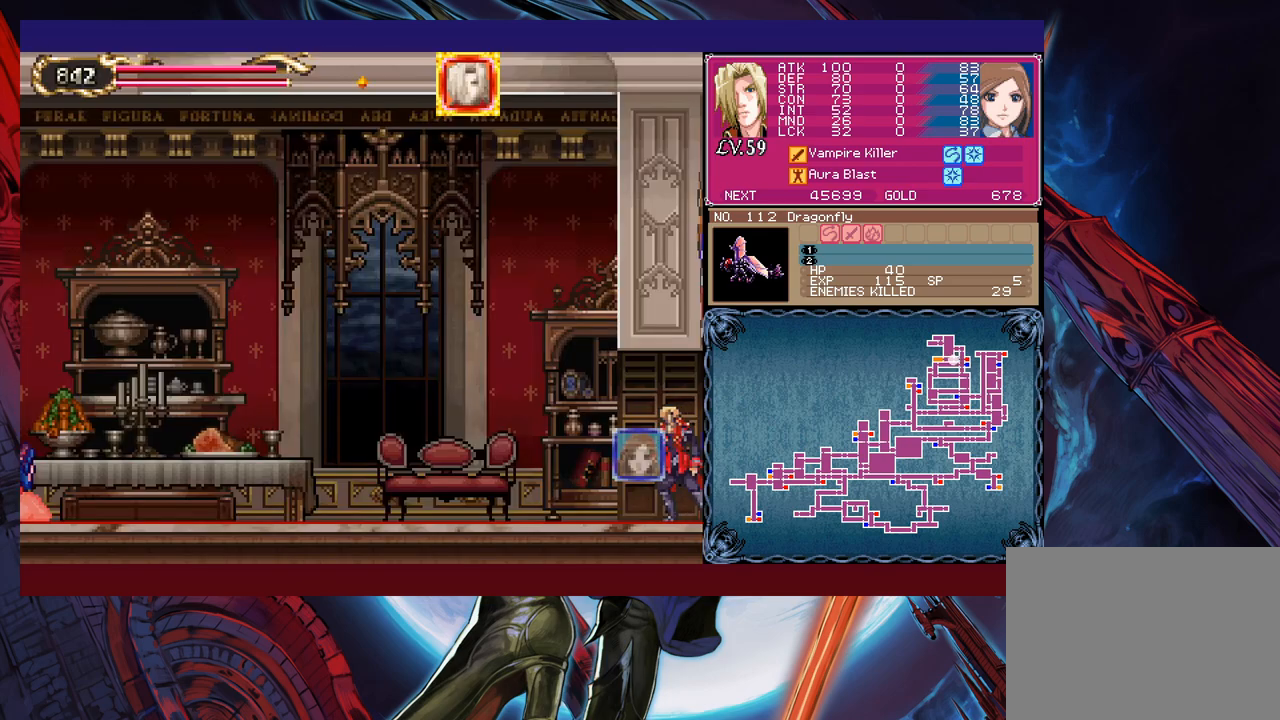
{"buttons": [], "left_stick": "left", "events": [[100, "R1", "up"]]}
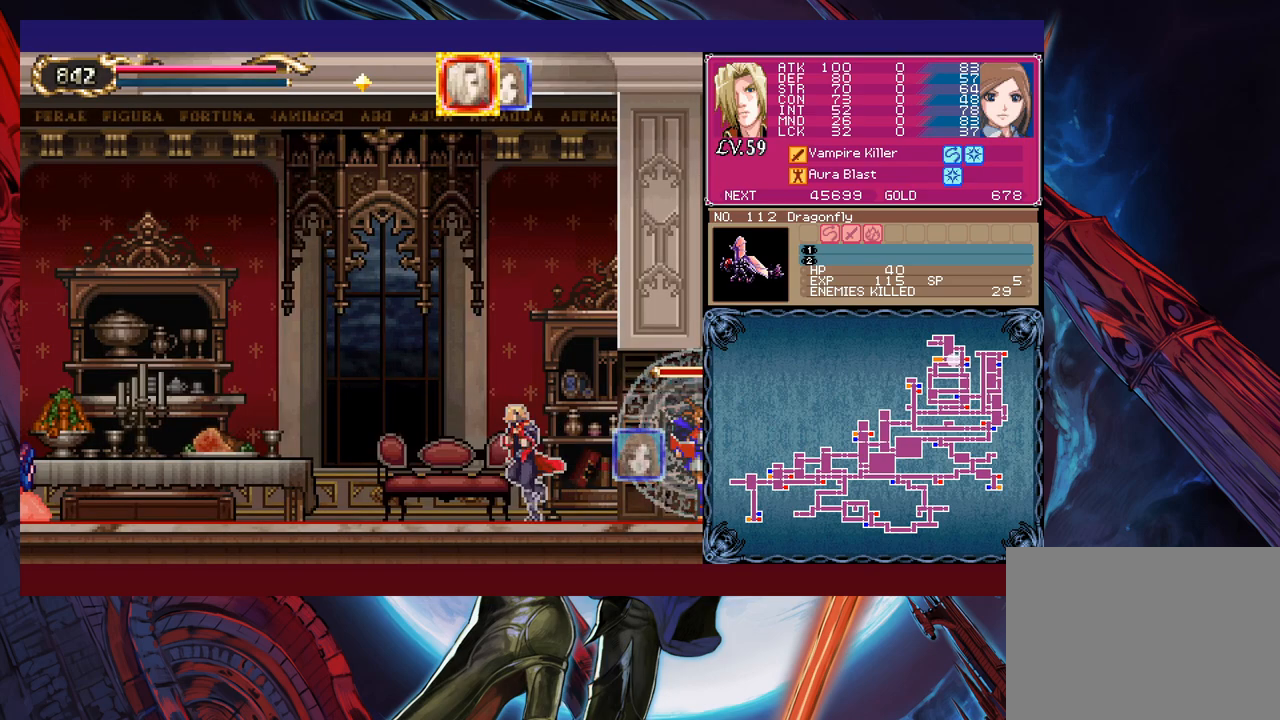
{"buttons": [], "left_stick": "left", "events": []}
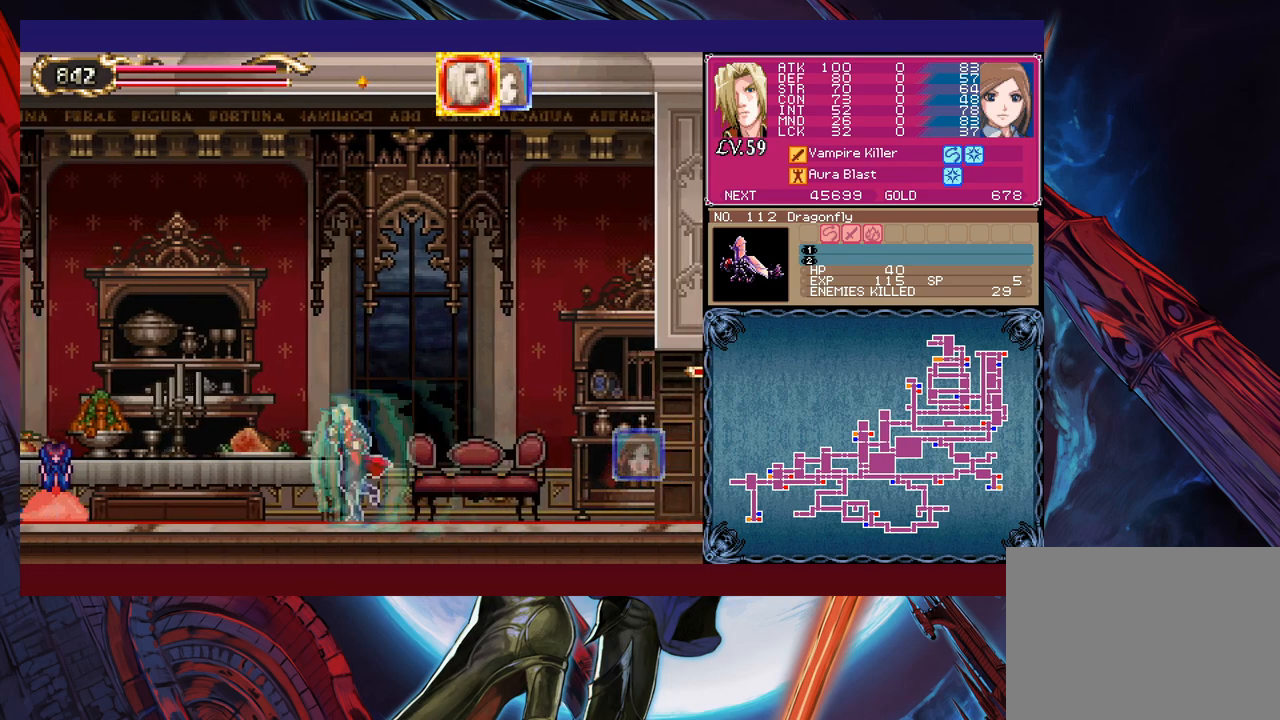
{"buttons": [], "left_stick": "left", "events": []}
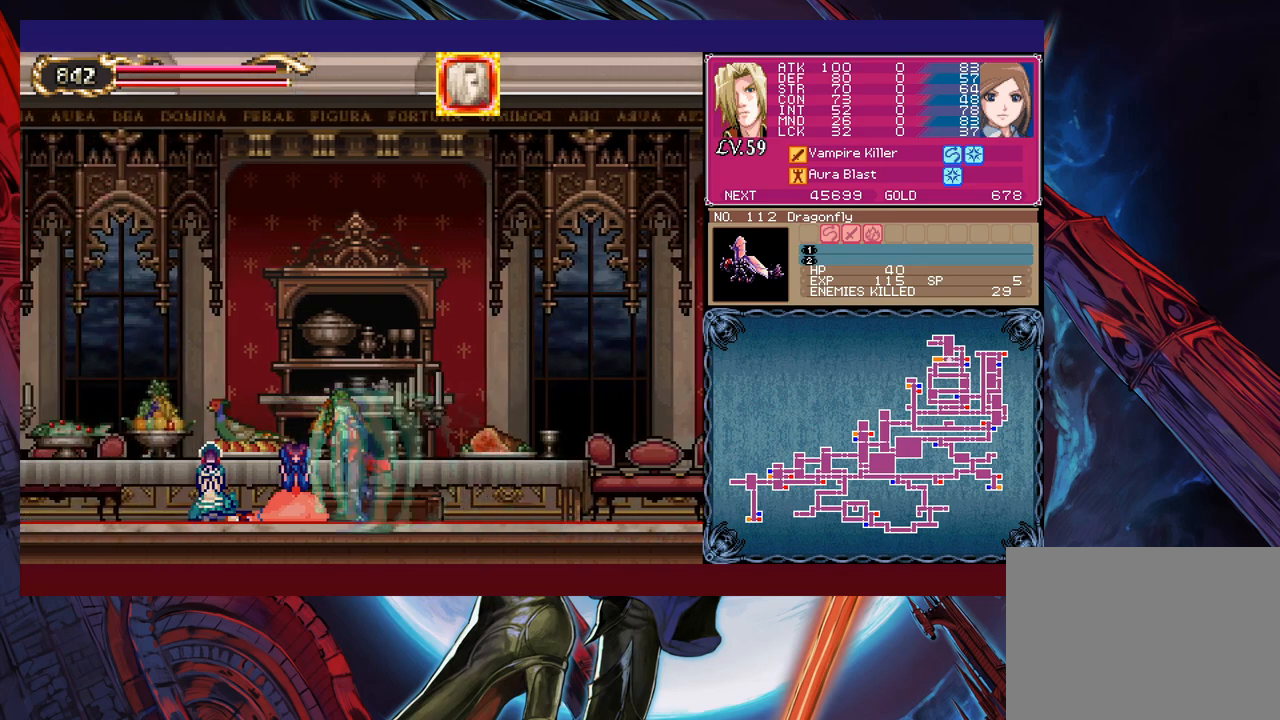
{"buttons": [], "left_stick": "left", "events": []}
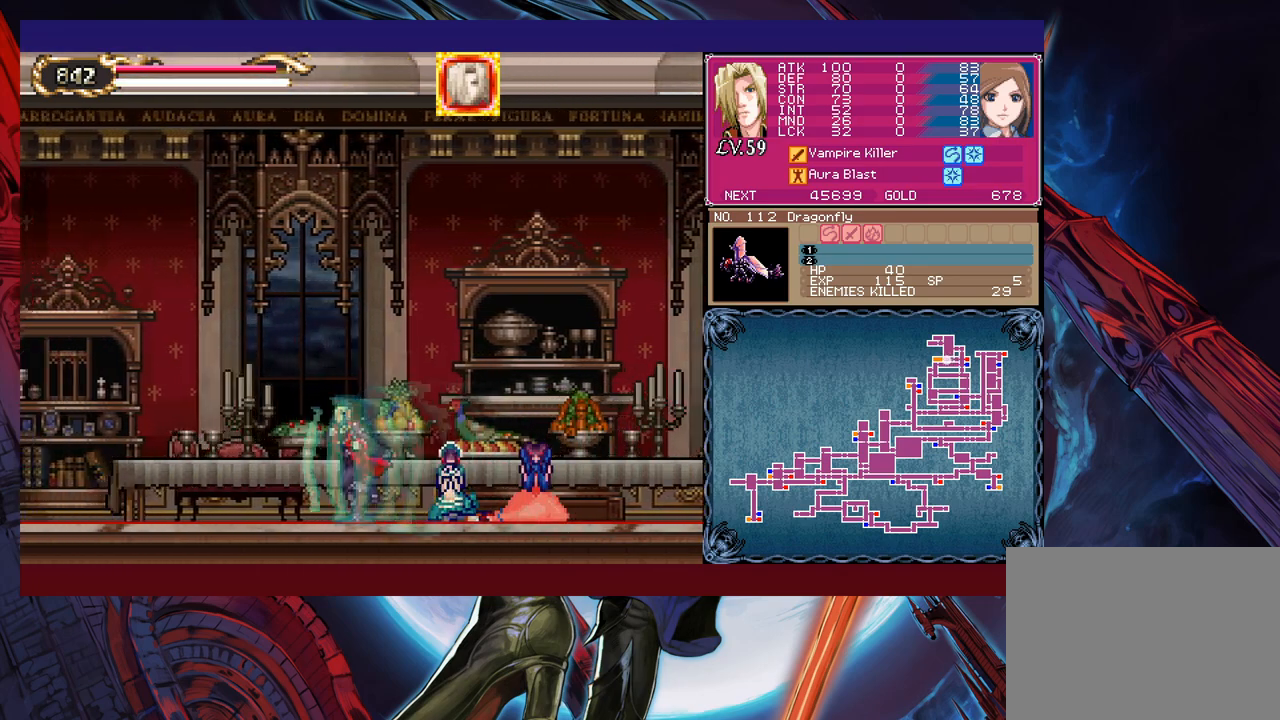
{"buttons": [], "left_stick": "left", "events": []}
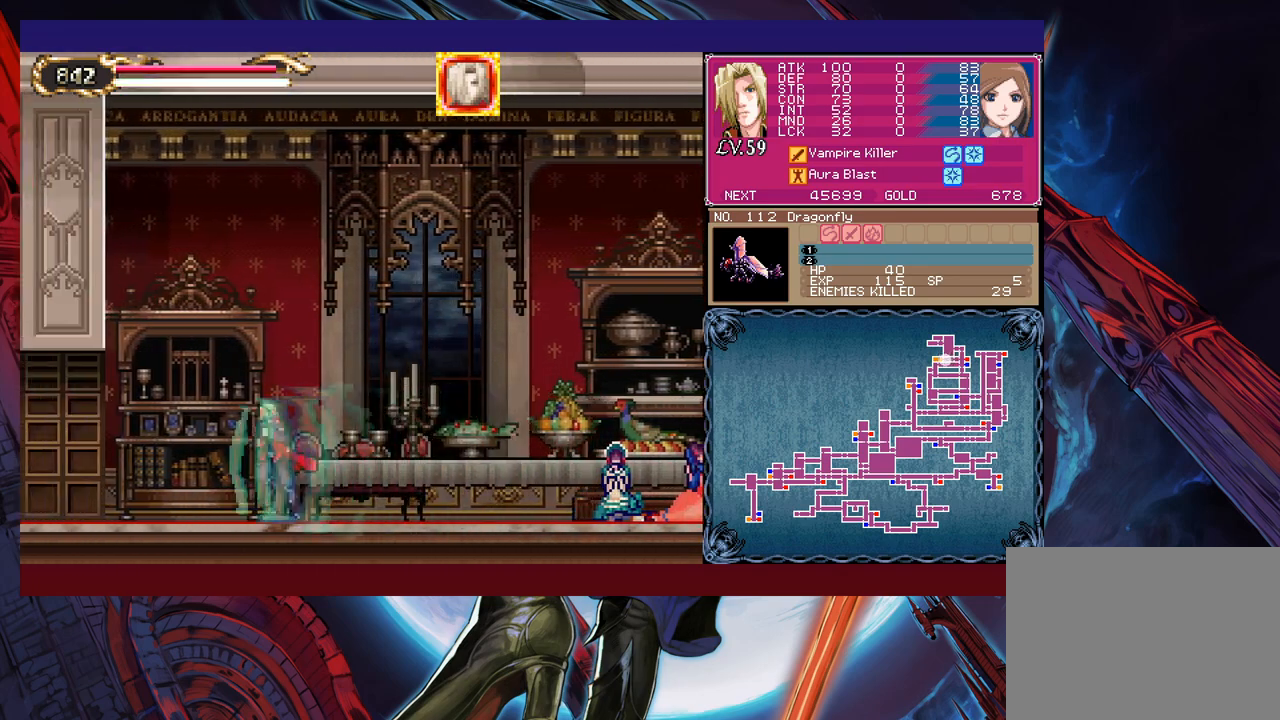
{"buttons": [], "left_stick": "left", "events": []}
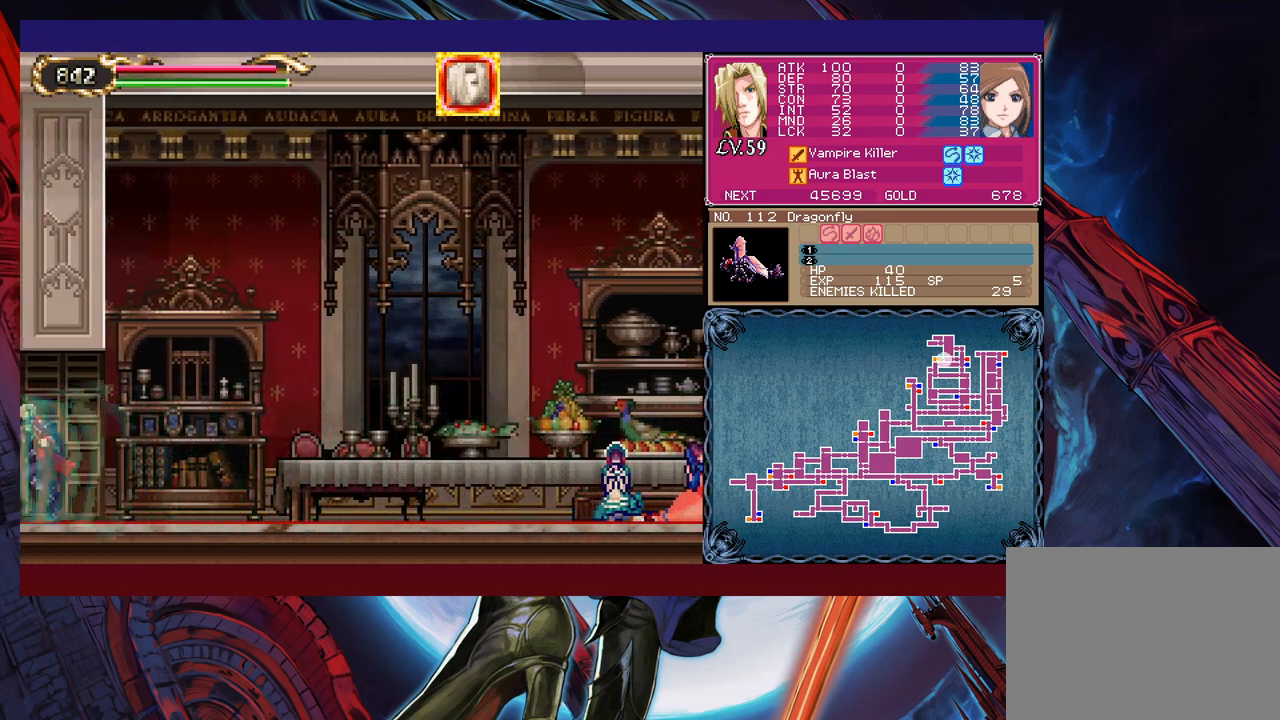
{"buttons": [], "left_stick": "center", "events": [[483, "left_stick", "center"]]}
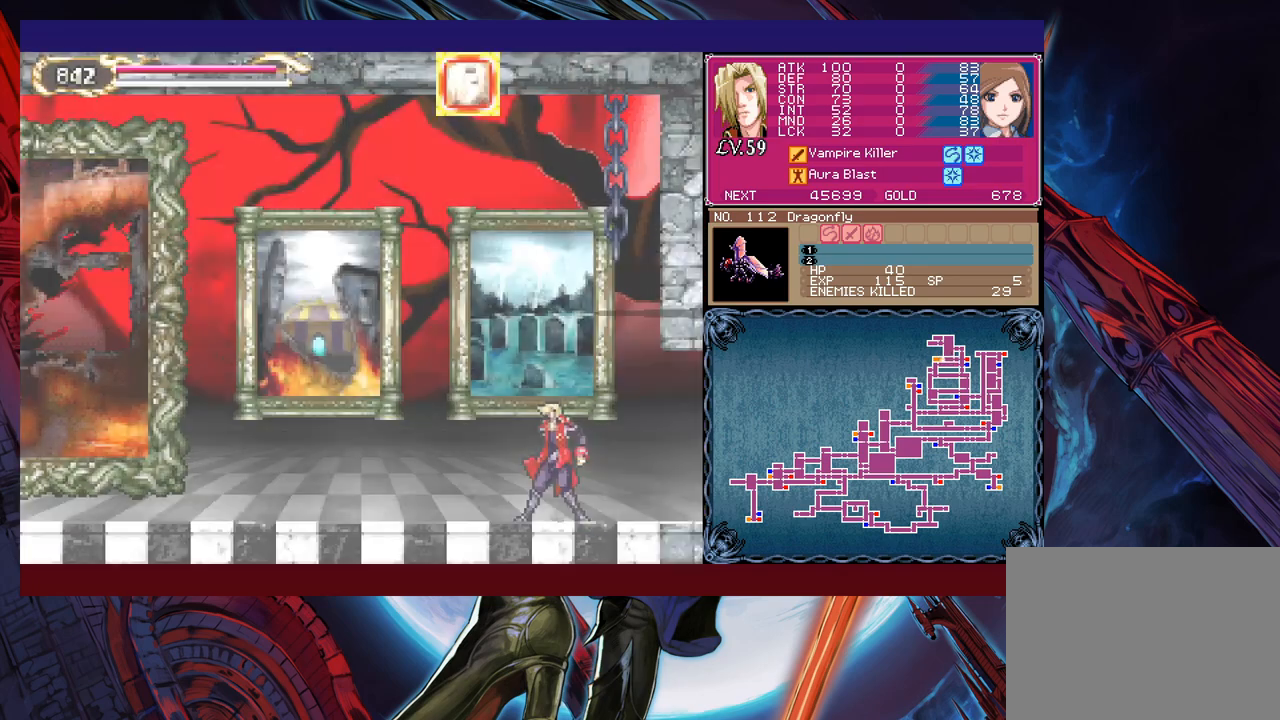
{"buttons": [], "left_stick": "center", "events": []}
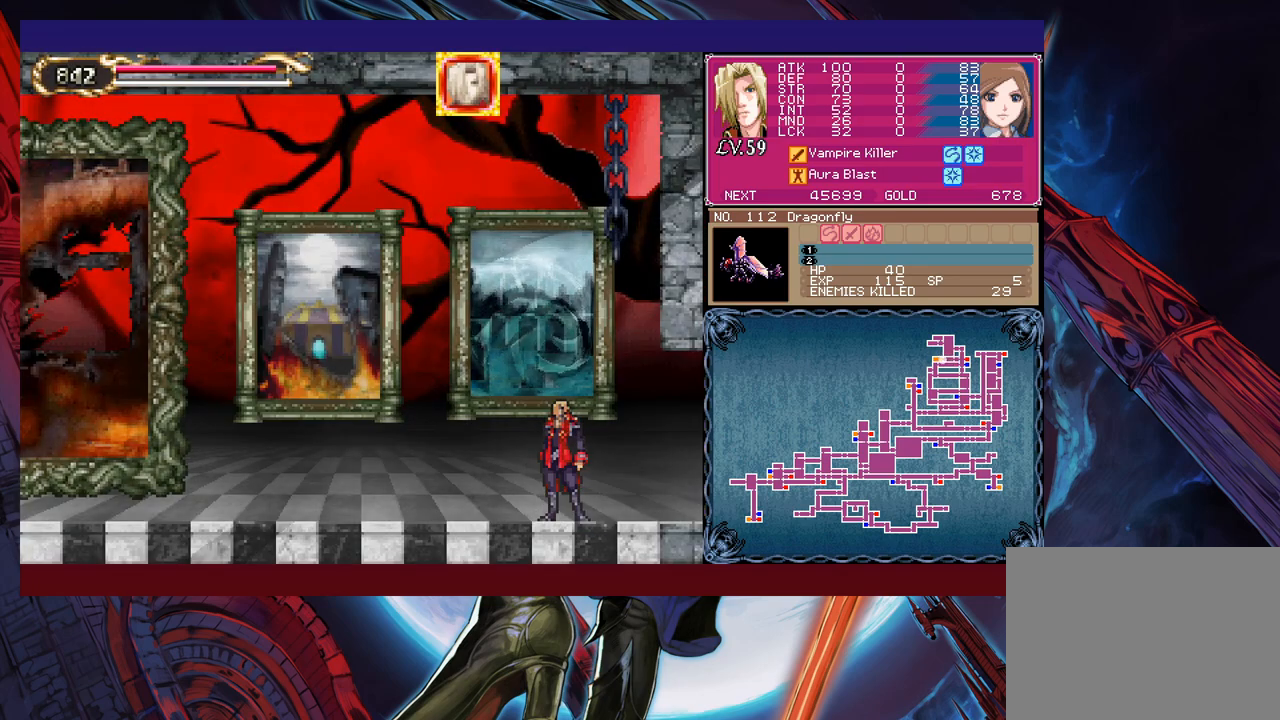
{"buttons": [], "left_stick": "center", "events": []}
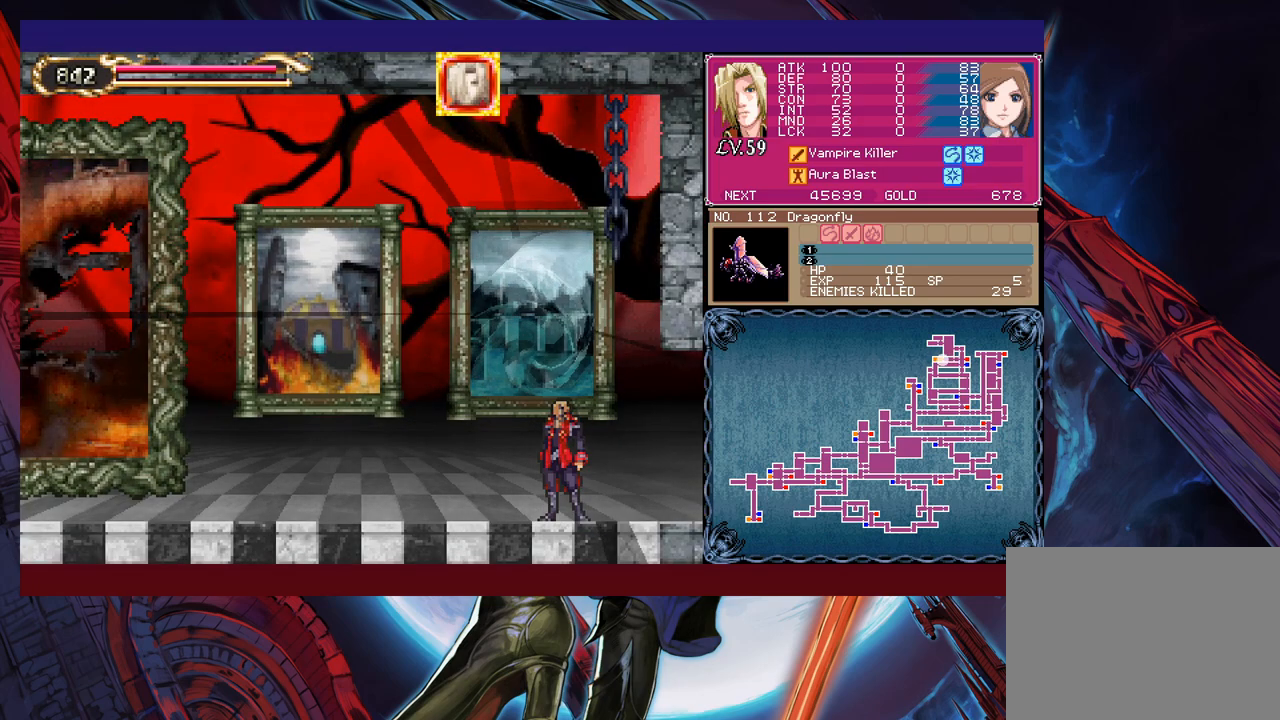
{"buttons": [], "left_stick": "center", "events": []}
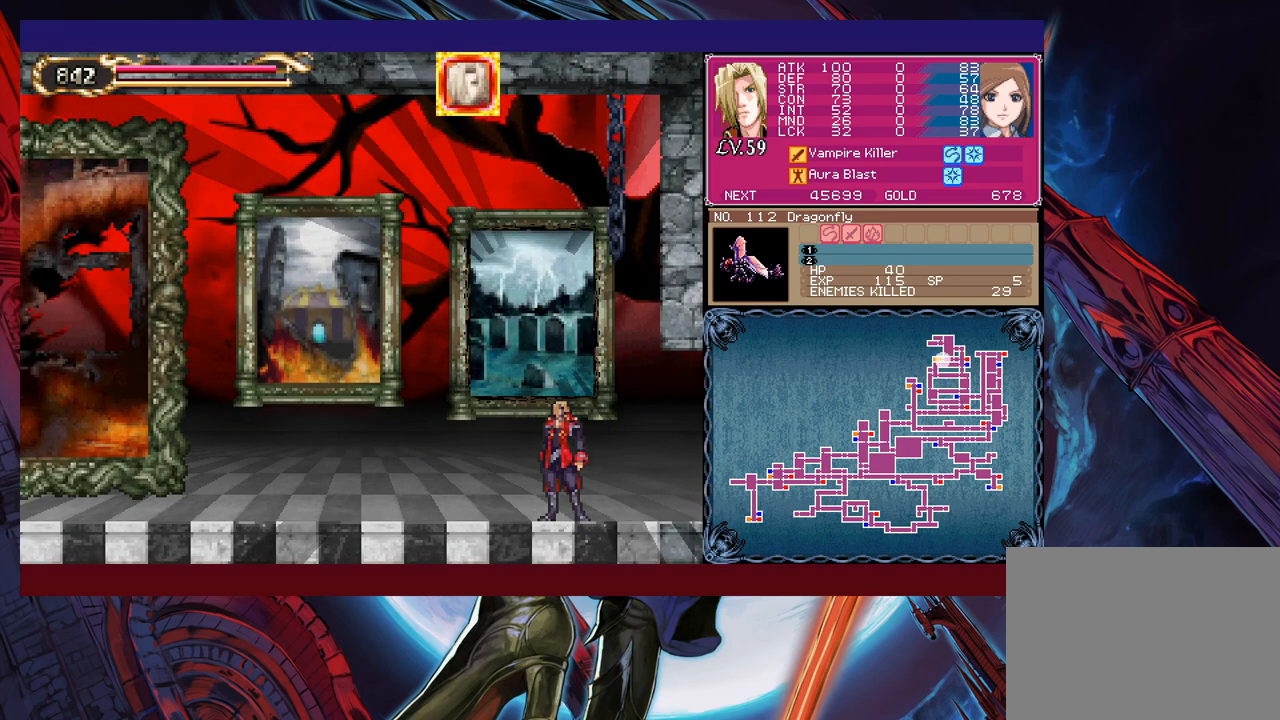
{"buttons": [], "left_stick": "center", "events": []}
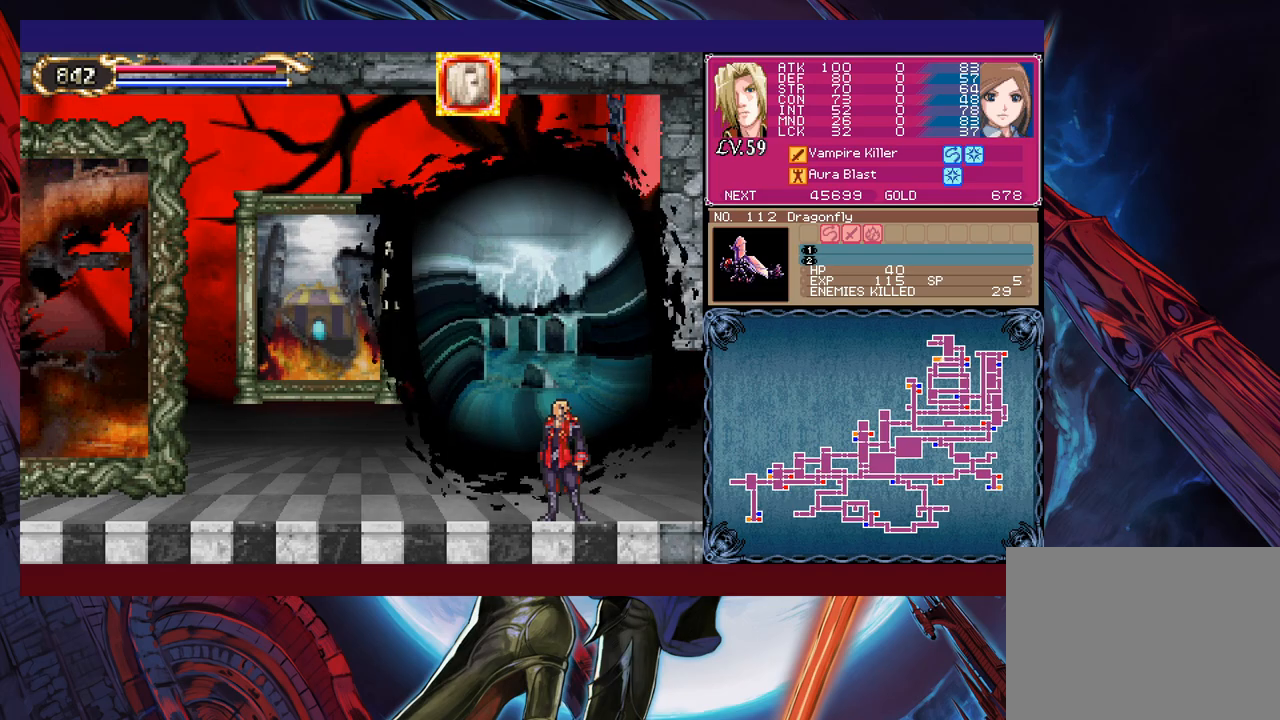
{"buttons": [], "left_stick": "center", "events": []}
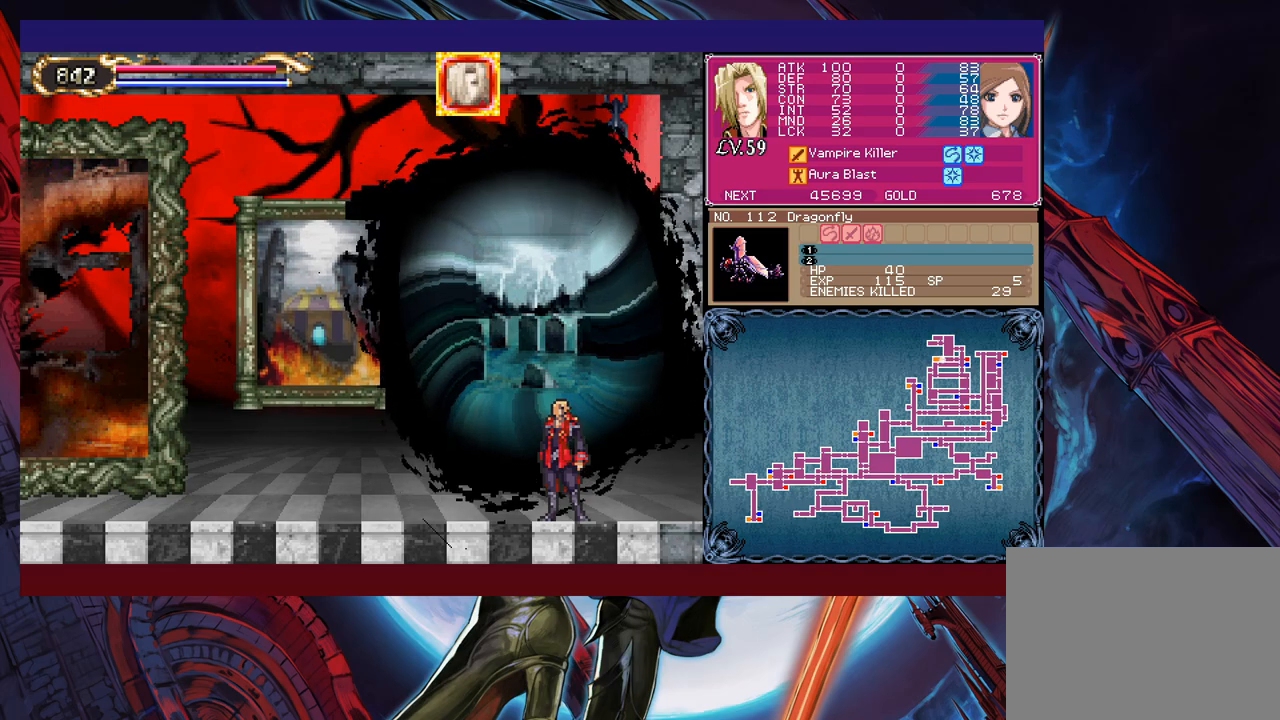
{"buttons": [], "left_stick": "center", "events": [[100, "left_stick", "left"], [383, "left_stick", "center"]]}
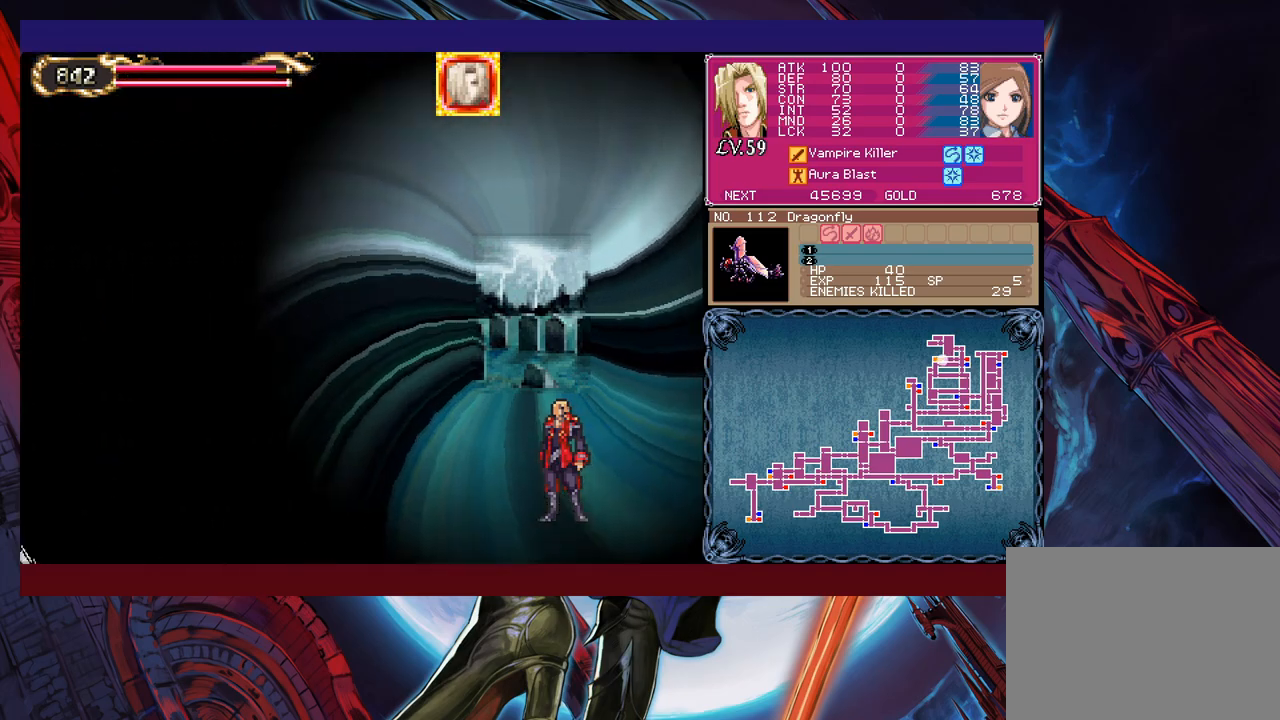
{"buttons": [], "left_stick": "left", "events": [[500, "left_stick", "left"]]}
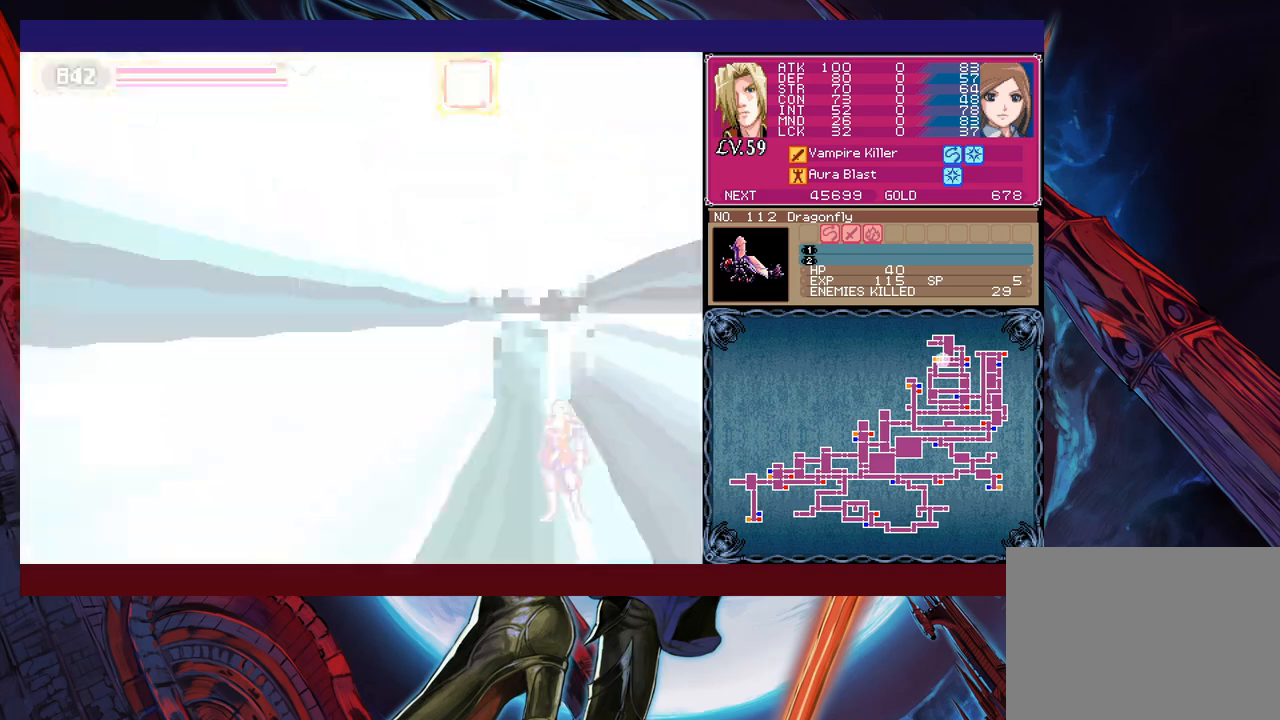
{"buttons": [], "left_stick": "left", "events": []}
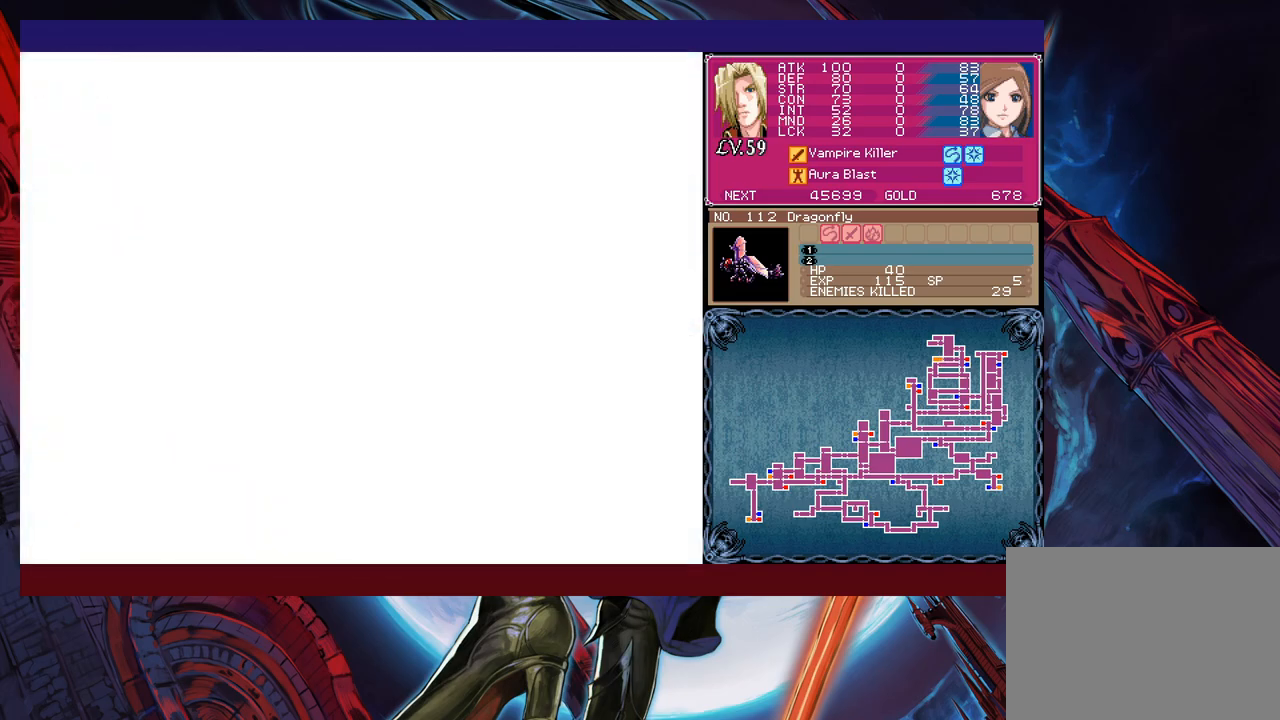
{"buttons": [], "left_stick": "left", "events": [[200, "R1", "down"], [300, "R1", "up"], [383, "B", "down"], [500, "B", "up"]]}